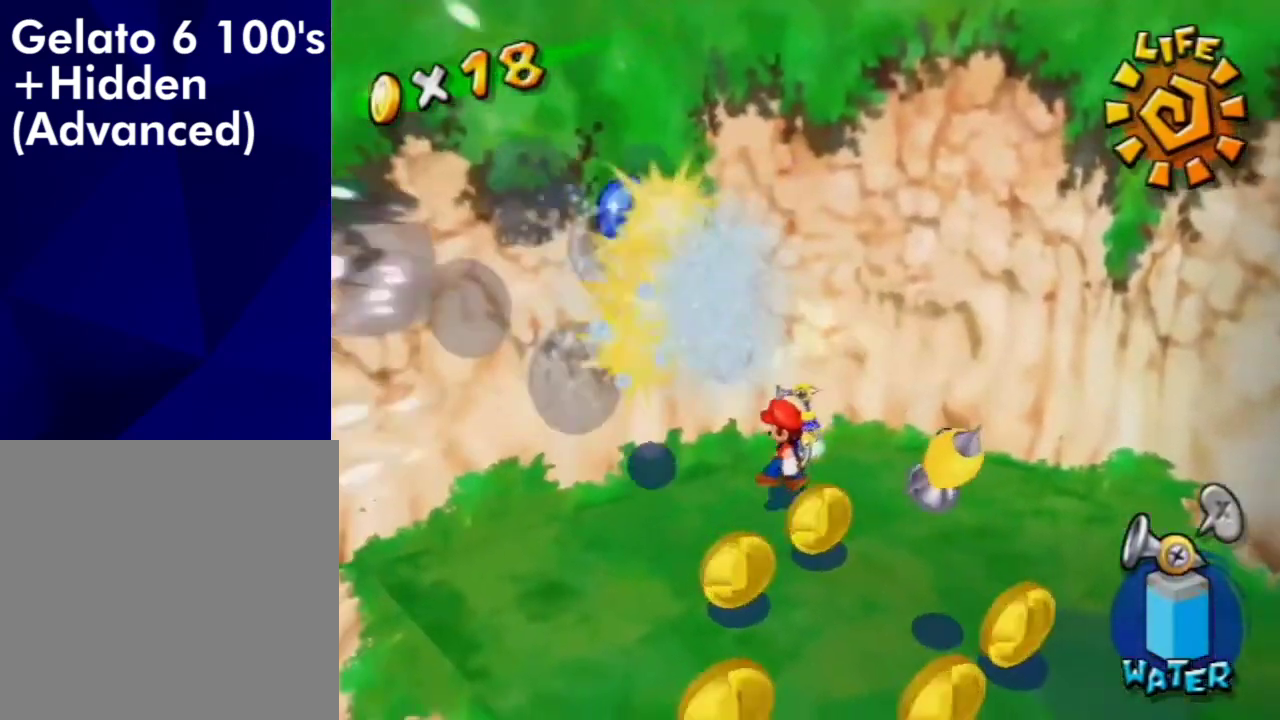
Gameplay with a controller (Nintendo layout); each line is a JSON object with the inputs held at the frame after it (dt_ms = milliseconds from this image to that frame). "events" lists button and stick changes between this image and that frame as [ms after this image, input, new state], when the widget could be followed in between. Not read: L3 R3.
{"dt_ms": 300, "buttons": [], "left_stick": "down", "right_stick": "center", "events": [[267, "left_stick", "down"]]}
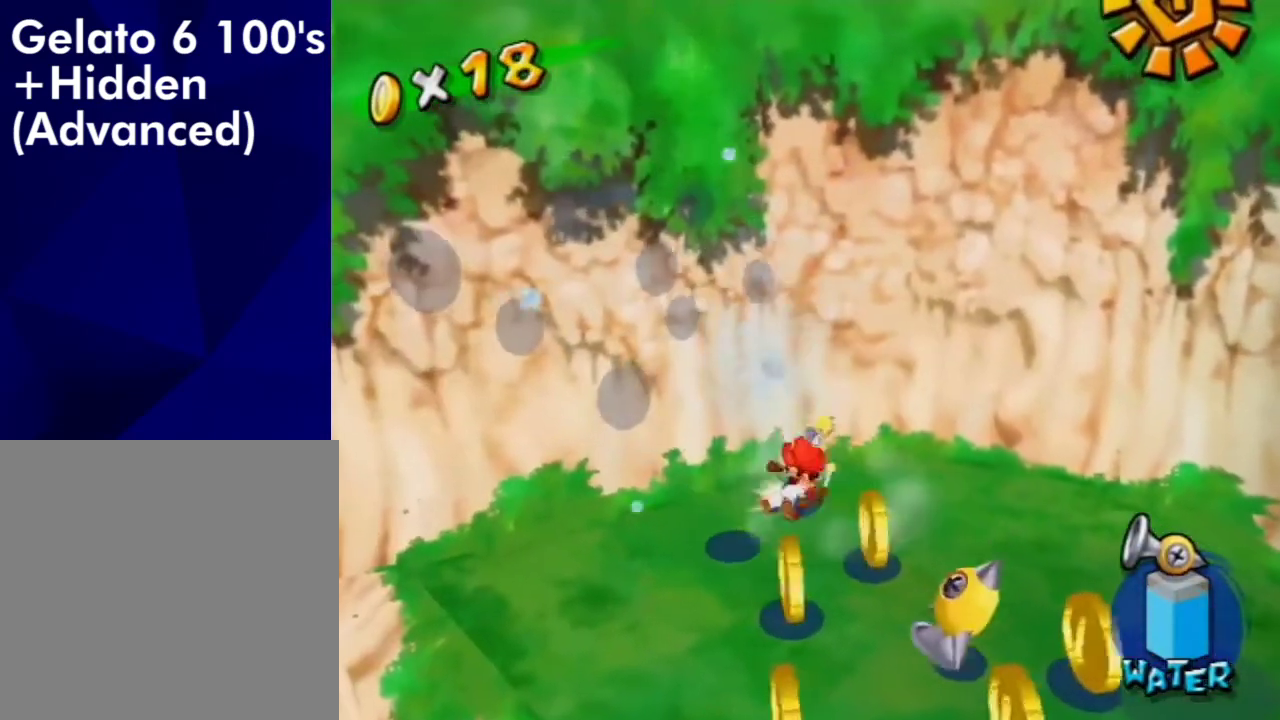
{"dt_ms": 700, "buttons": ["A"], "left_stick": "center", "right_stick": "center", "events": [[200, "left_stick", "down-right"], [600, "left_stick", "center"], [700, "A", "down"]]}
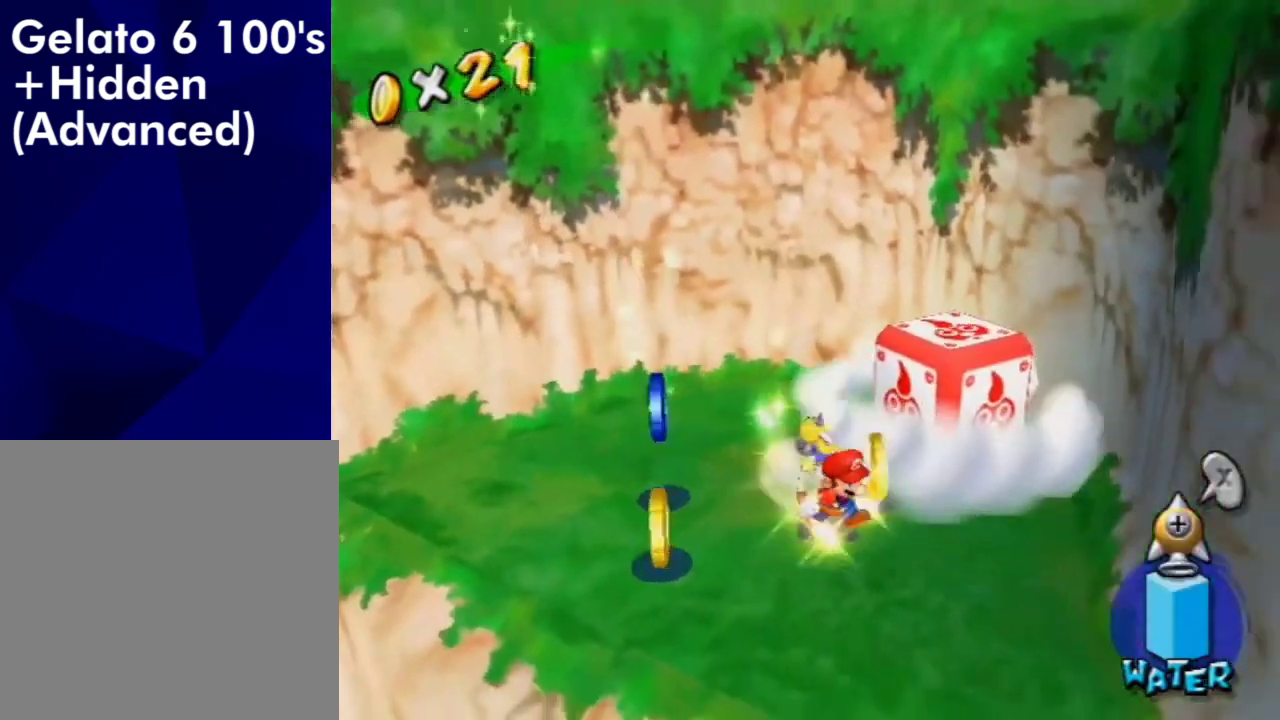
{"dt_ms": 500, "buttons": [], "left_stick": "up-left", "right_stick": "center", "events": [[33, "A", "up"], [100, "left_stick", "up-right"], [267, "left_stick", "up-left"]]}
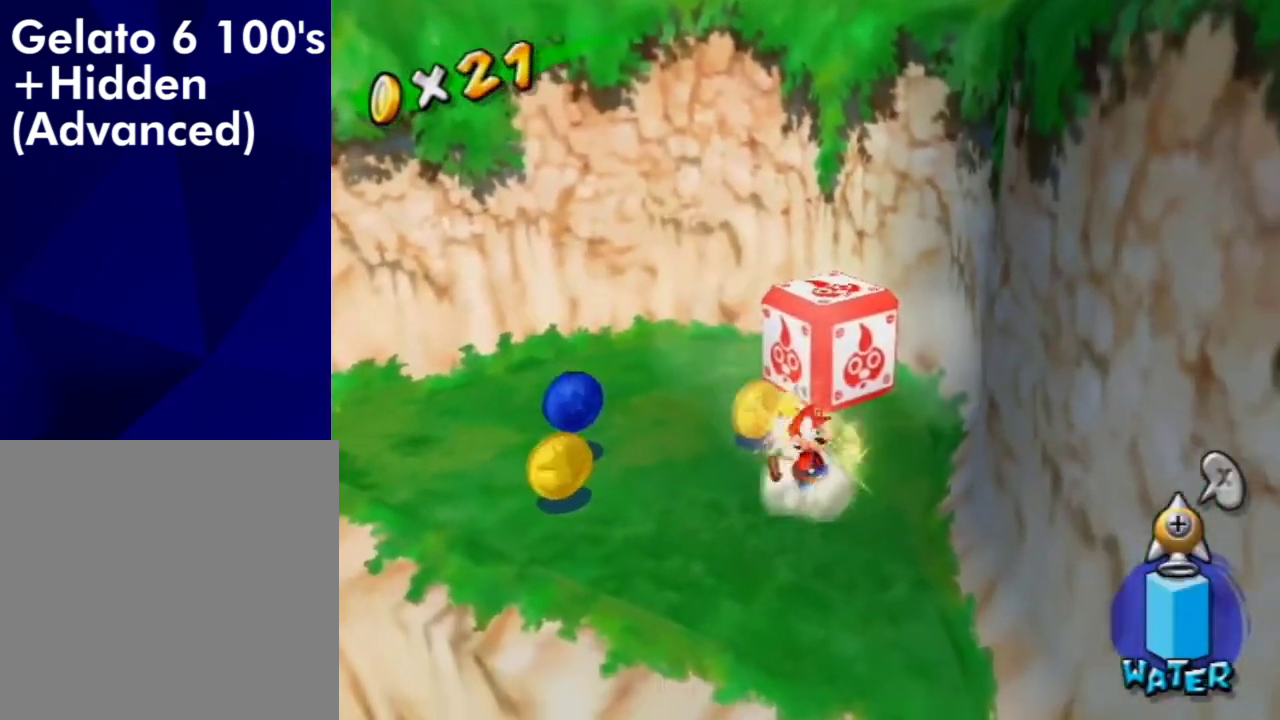
{"dt_ms": 500, "buttons": [], "left_stick": "left", "right_stick": "right", "events": [[67, "left_stick", "up-right"], [200, "left_stick", "up"], [300, "left_stick", "up-left"], [400, "left_stick", "left"], [433, "right_stick", "right"]]}
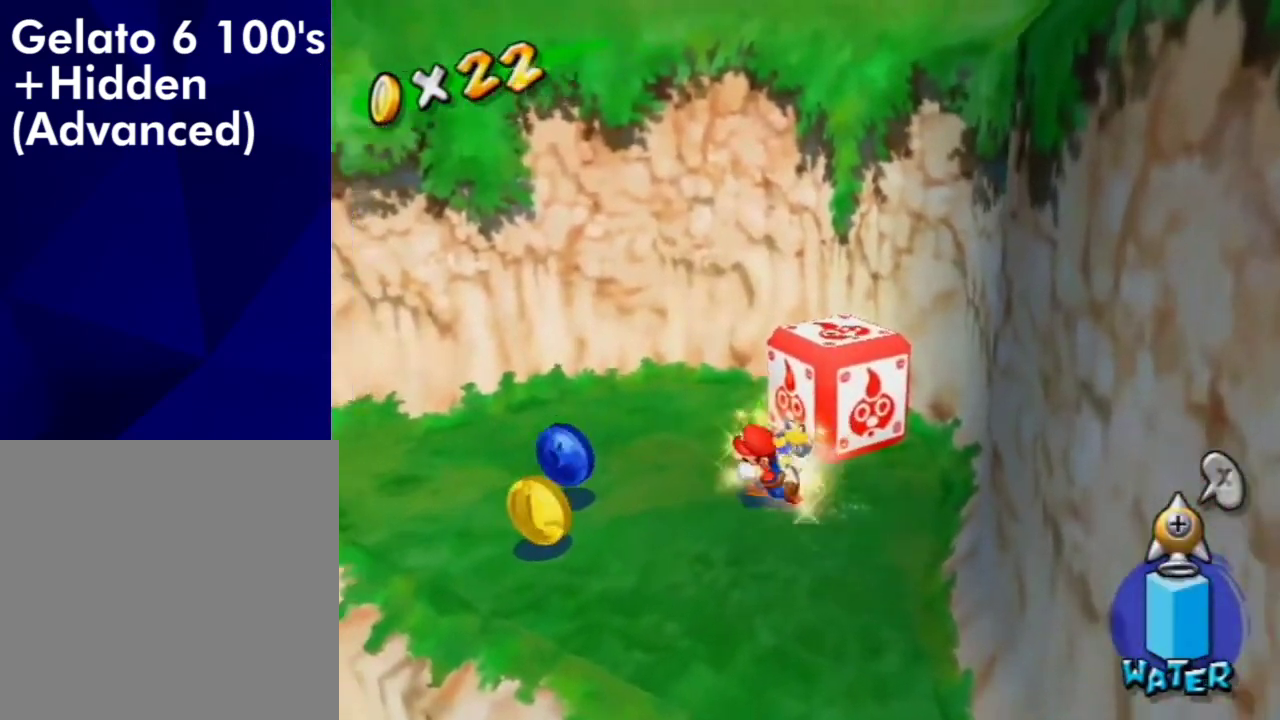
{"dt_ms": 300, "buttons": [], "left_stick": "up-left", "right_stick": "center", "events": [[133, "right_stick", "center"], [267, "left_stick", "up-left"]]}
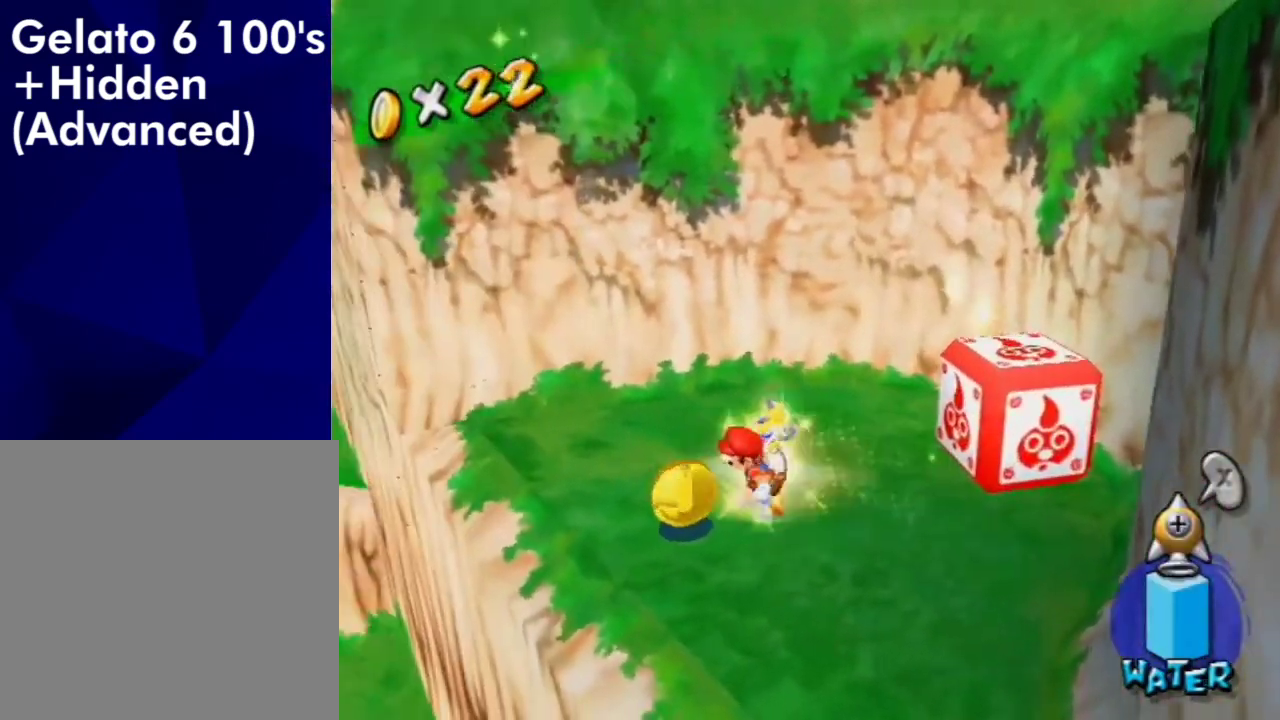
{"dt_ms": 600, "buttons": [], "left_stick": "left", "right_stick": "center", "events": [[267, "A", "down"], [267, "left_stick", "center"], [333, "A", "up"], [367, "left_stick", "down-left"], [500, "left_stick", "left"]]}
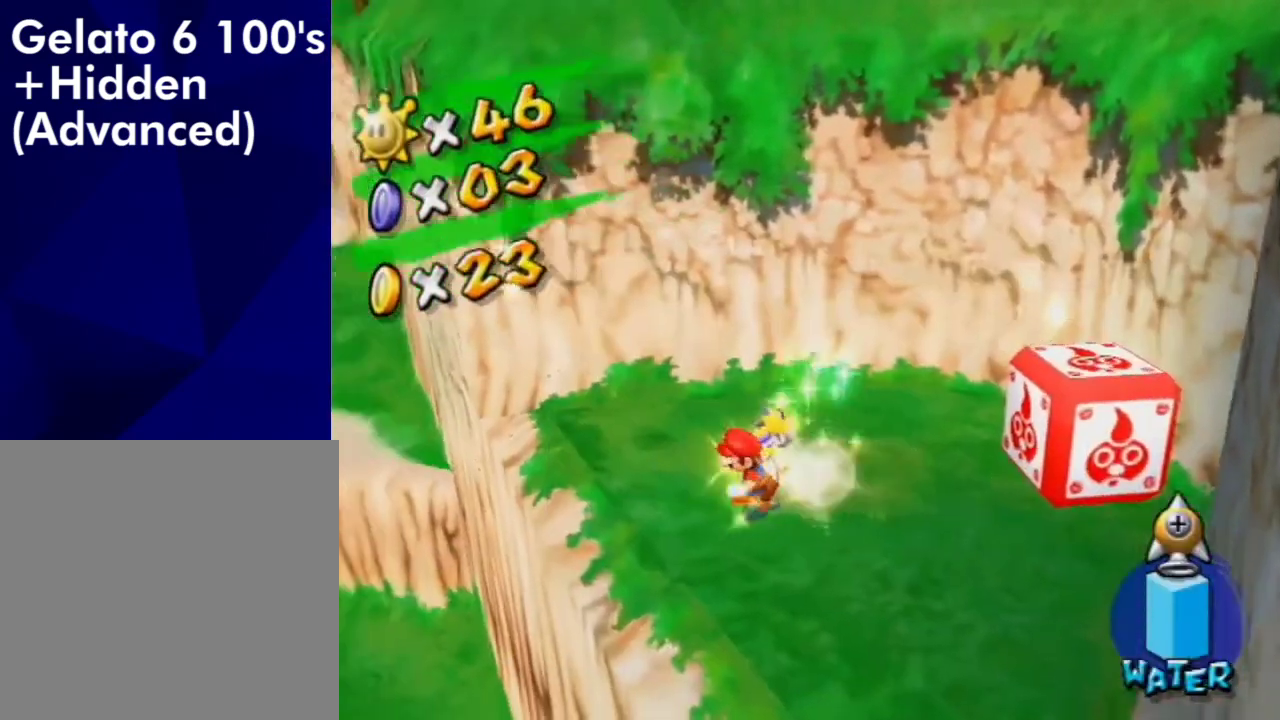
{"dt_ms": 400, "buttons": ["A", "B"], "left_stick": "left", "right_stick": "center", "events": [[233, "A", "down"], [233, "B", "down"]]}
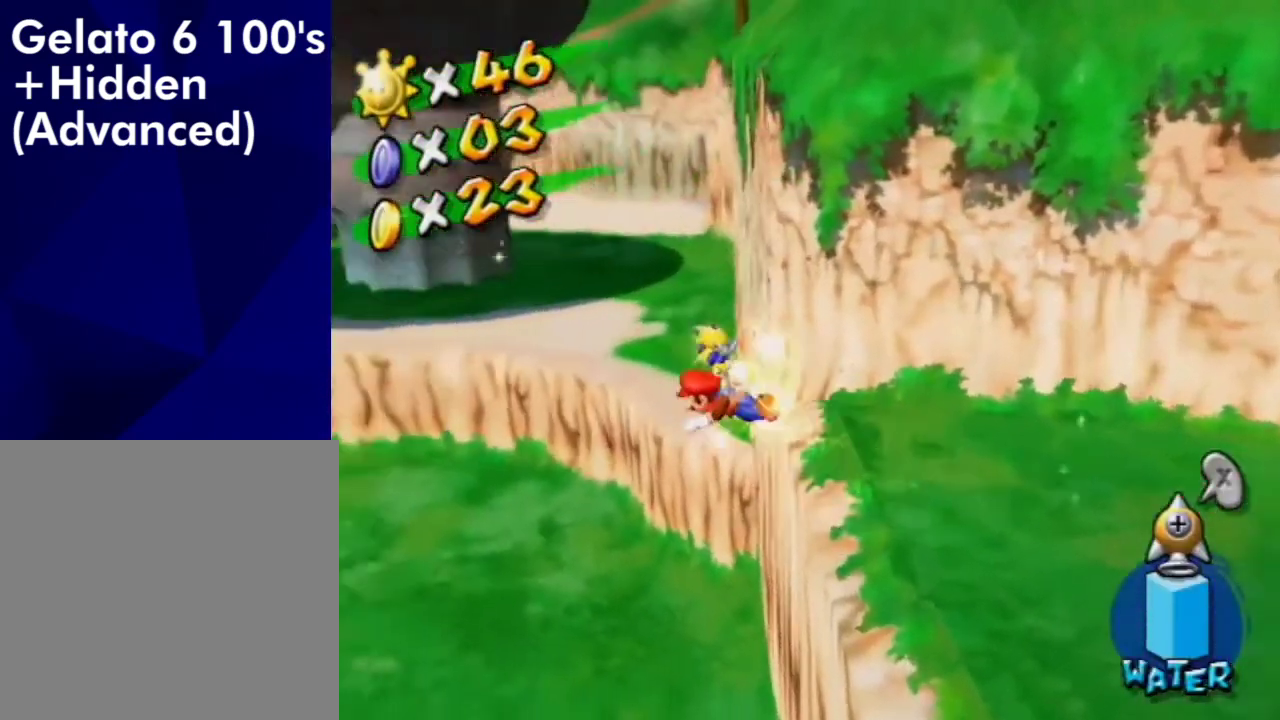
{"dt_ms": 500, "buttons": [], "left_stick": "left", "right_stick": "down-right", "events": [[133, "A", "up"], [133, "B", "up"], [433, "right_stick", "down-right"]]}
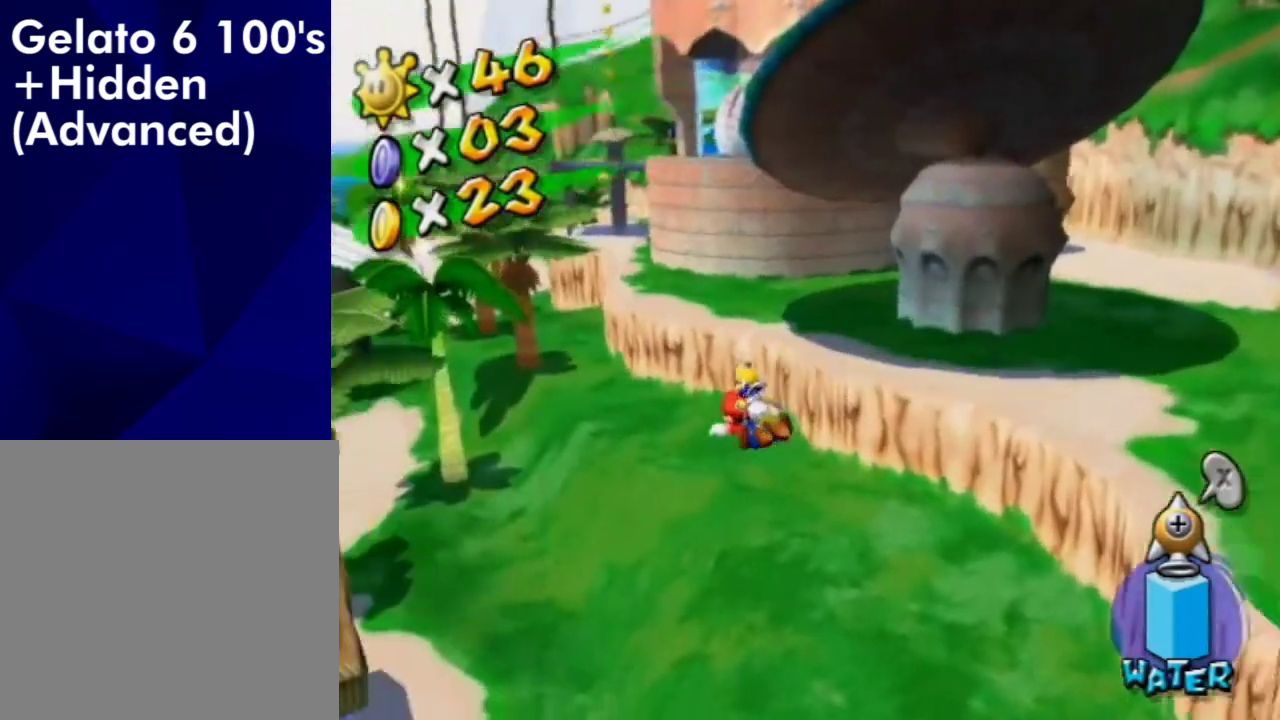
{"dt_ms": 600, "buttons": [], "left_stick": "up-right", "right_stick": "right", "events": [[167, "left_stick", "up-left"], [333, "left_stick", "up"], [367, "right_stick", "right"], [533, "left_stick", "up-right"]]}
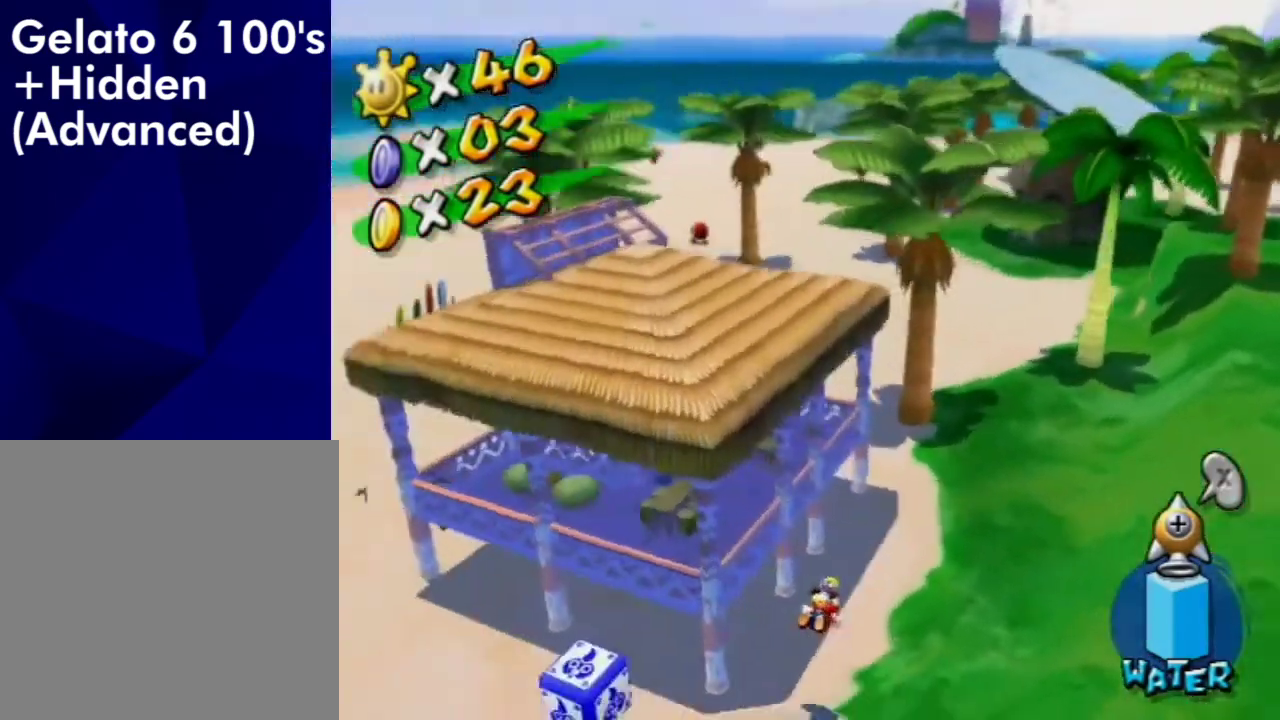
{"dt_ms": 600, "buttons": [], "left_stick": "up-right", "right_stick": "up-right", "events": [[67, "right_stick", "center"], [267, "left_stick", "center"], [333, "A", "down"], [400, "A", "up"], [400, "left_stick", "up-left"], [467, "left_stick", "up"], [533, "right_stick", "up-right"], [600, "left_stick", "up-right"]]}
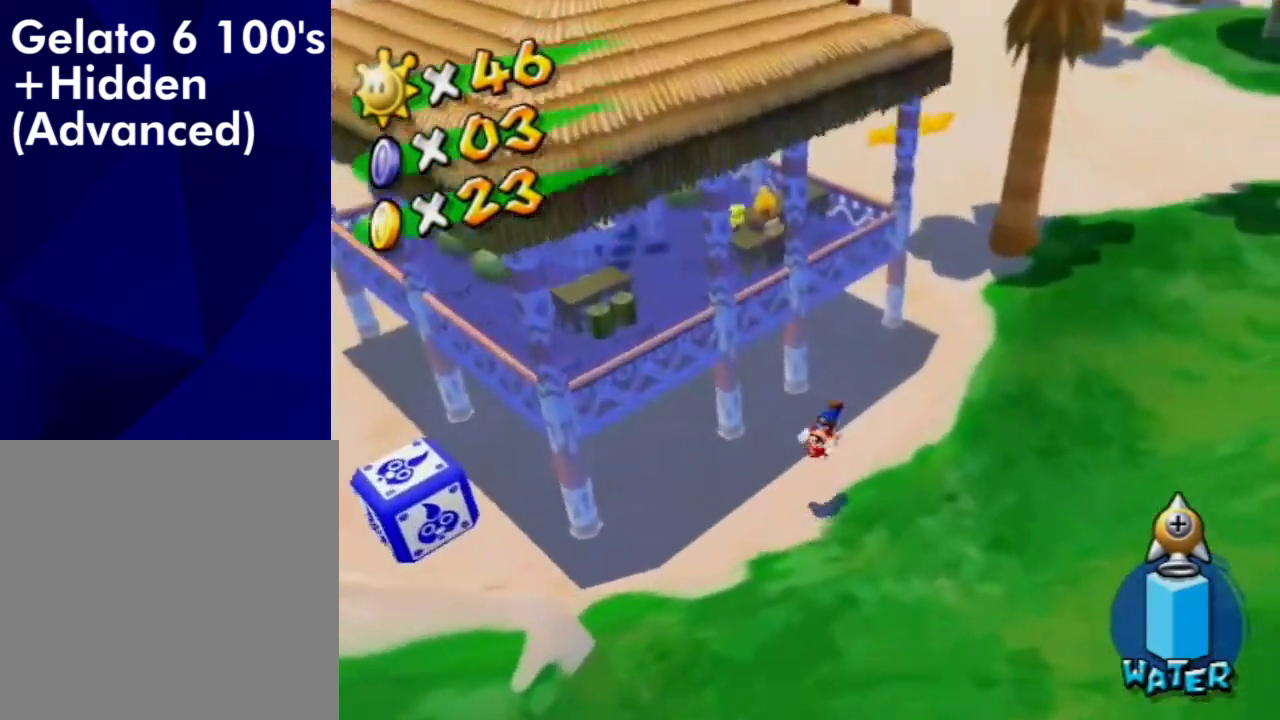
{"dt_ms": 300, "buttons": [], "left_stick": "up-right", "right_stick": "right", "events": [[200, "right_stick", "right"]]}
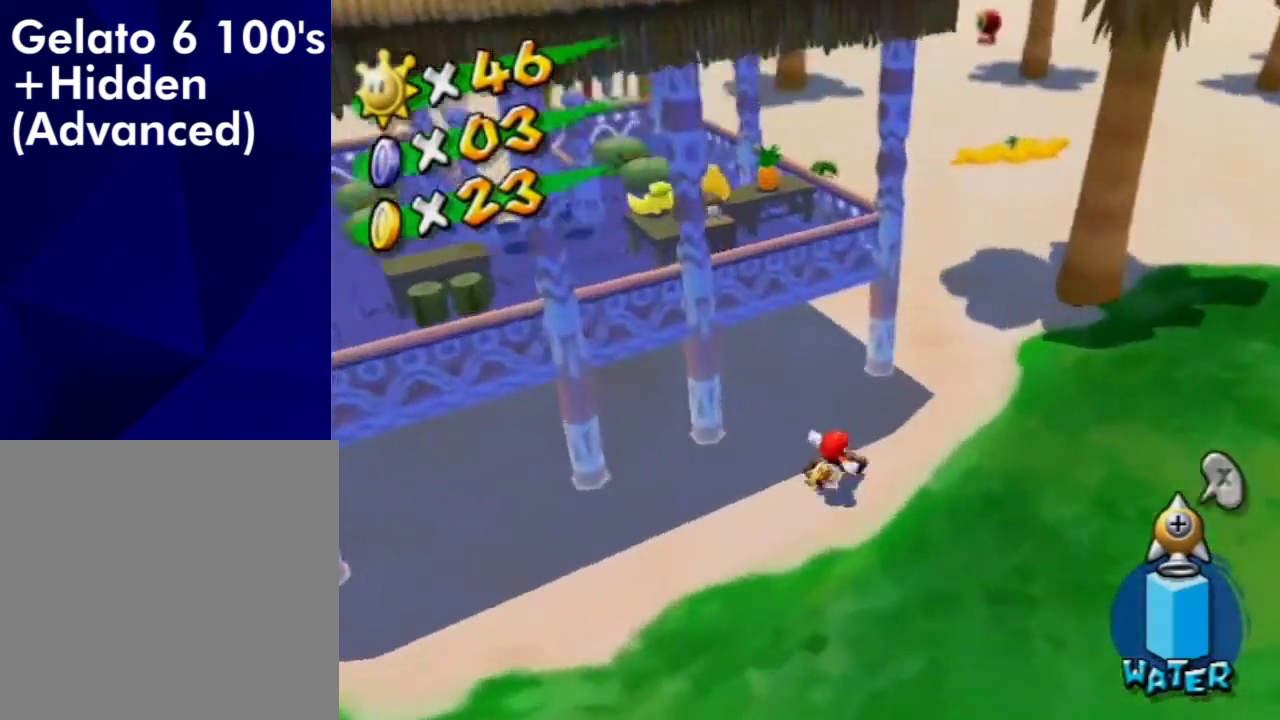
{"dt_ms": 400, "buttons": [], "left_stick": "up-left", "right_stick": "center", "events": [[33, "left_stick", "up"], [67, "right_stick", "center"], [133, "left_stick", "up-right"], [233, "left_stick", "up"], [333, "left_stick", "up-left"]]}
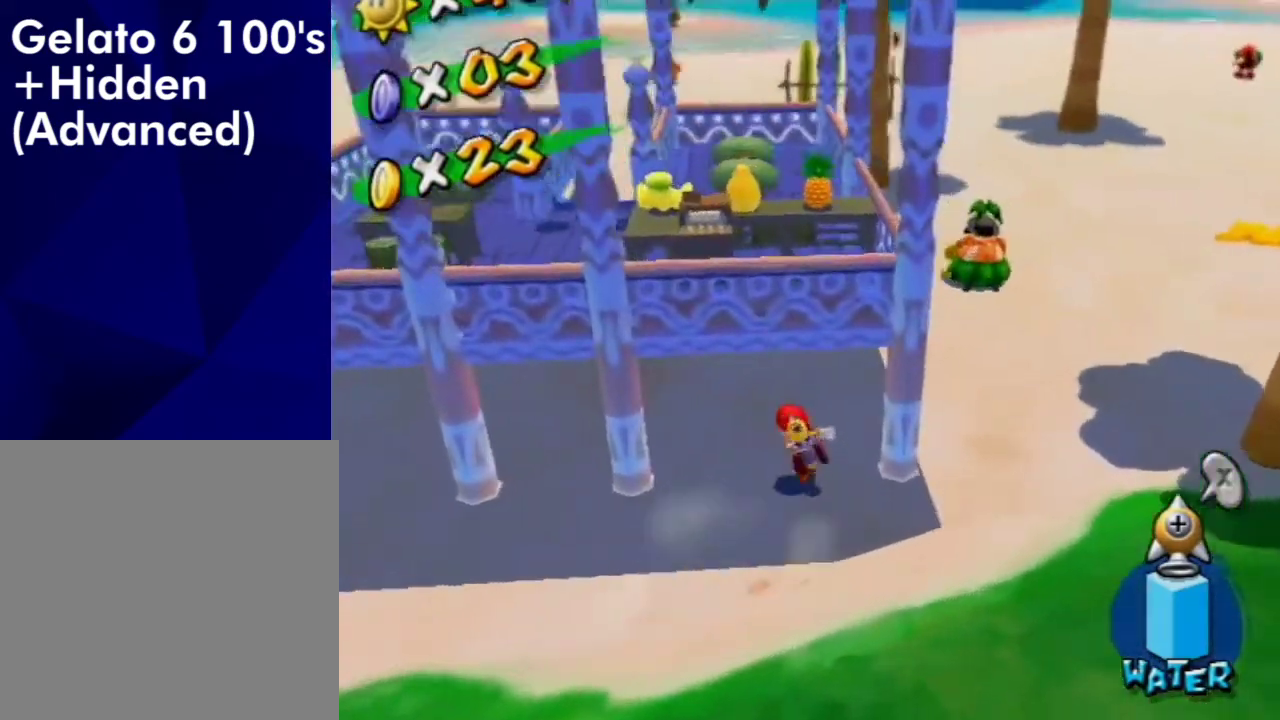
{"dt_ms": 800, "buttons": [], "left_stick": "right", "right_stick": "right", "events": [[133, "A", "down"], [433, "A", "up"], [433, "left_stick", "center"], [700, "left_stick", "right"], [733, "right_stick", "right"]]}
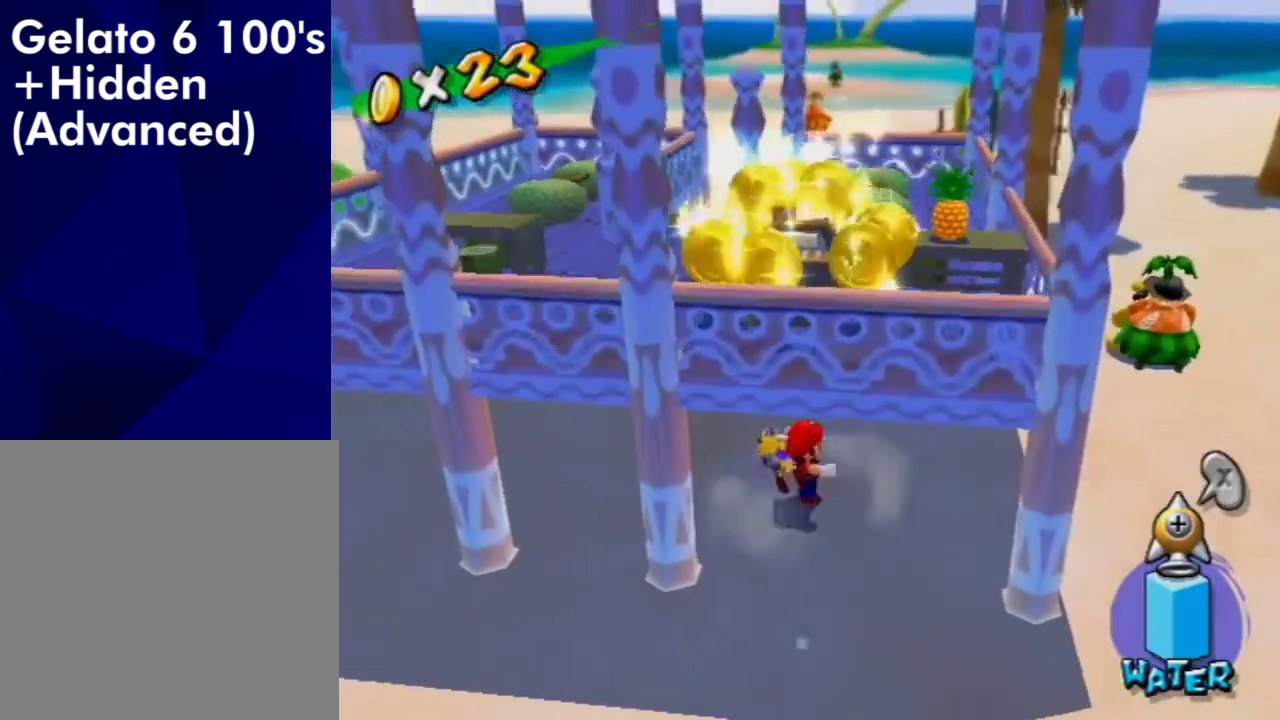
{"dt_ms": 300, "buttons": [], "left_stick": "down", "right_stick": "center", "events": [[33, "left_stick", "down-right"], [33, "right_stick", "center"], [167, "left_stick", "down"]]}
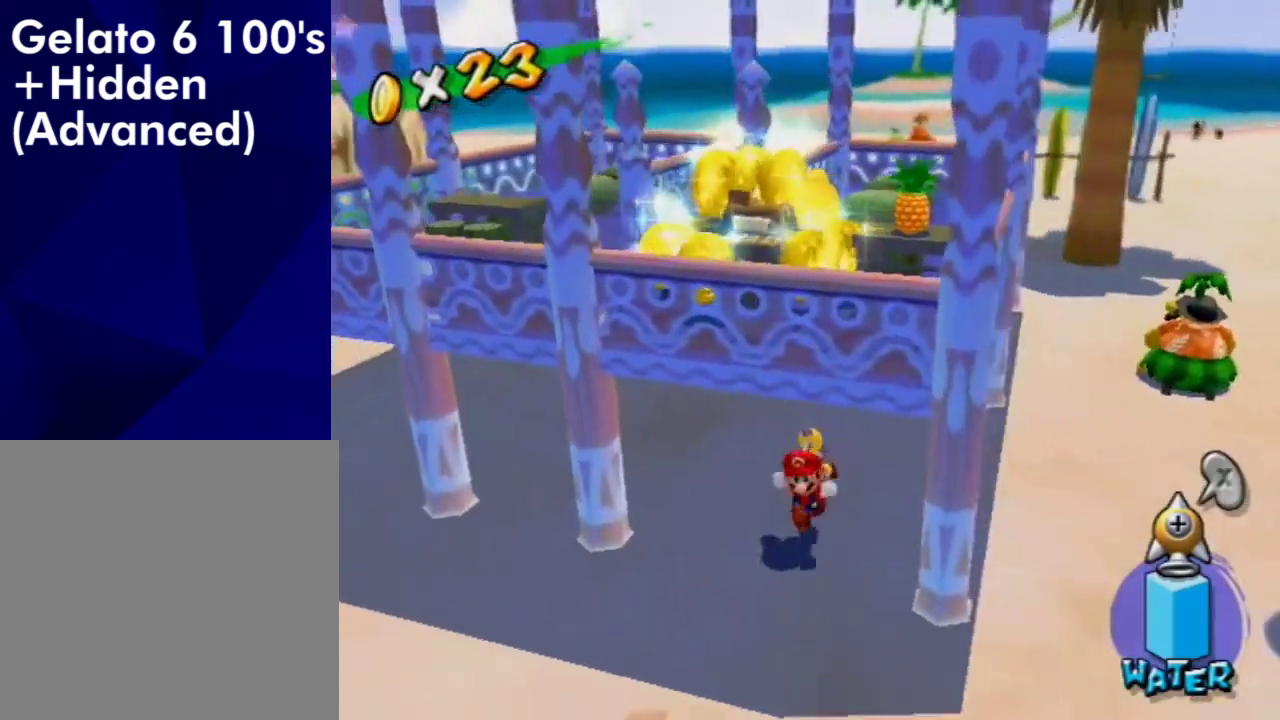
{"dt_ms": 300, "buttons": ["A"], "left_stick": "up", "right_stick": "center", "events": [[100, "left_stick", "up-left"], [167, "left_stick", "up"], [300, "A", "down"]]}
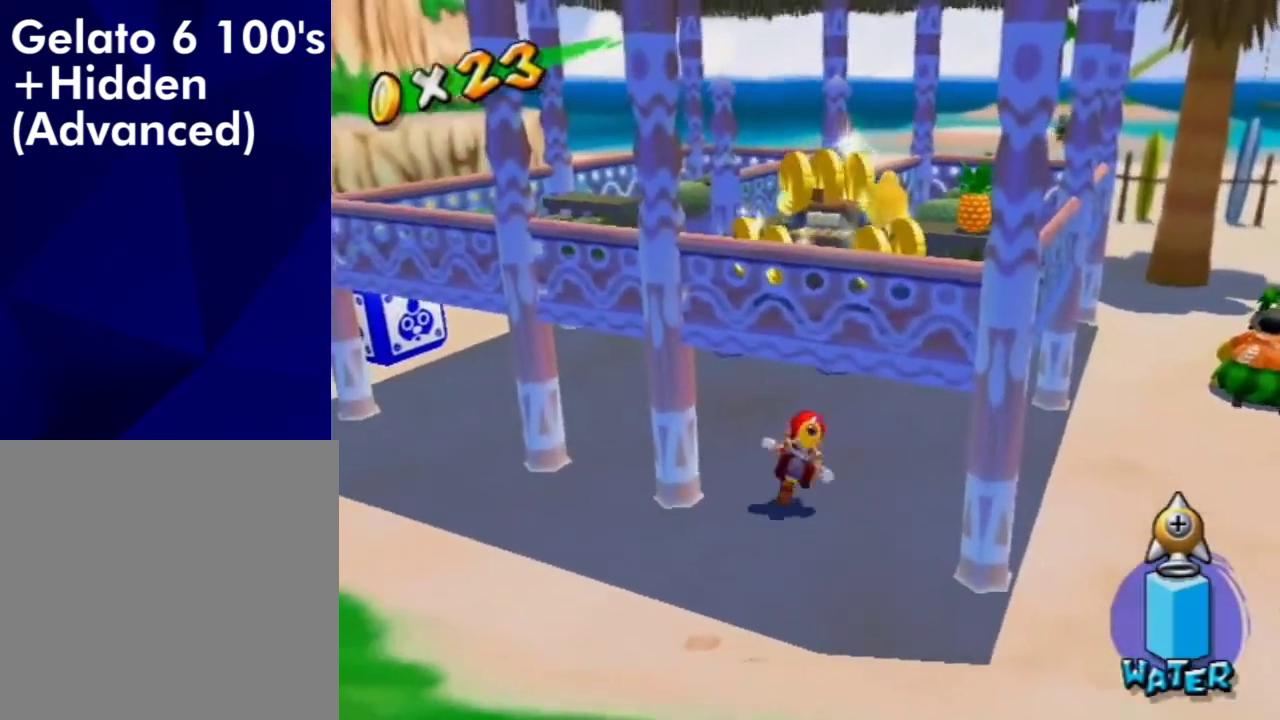
{"dt_ms": 700, "buttons": [], "left_stick": "down", "right_stick": "center", "events": [[67, "left_stick", "center"], [333, "A", "up"], [433, "left_stick", "right"], [600, "left_stick", "down-right"], [667, "left_stick", "down"]]}
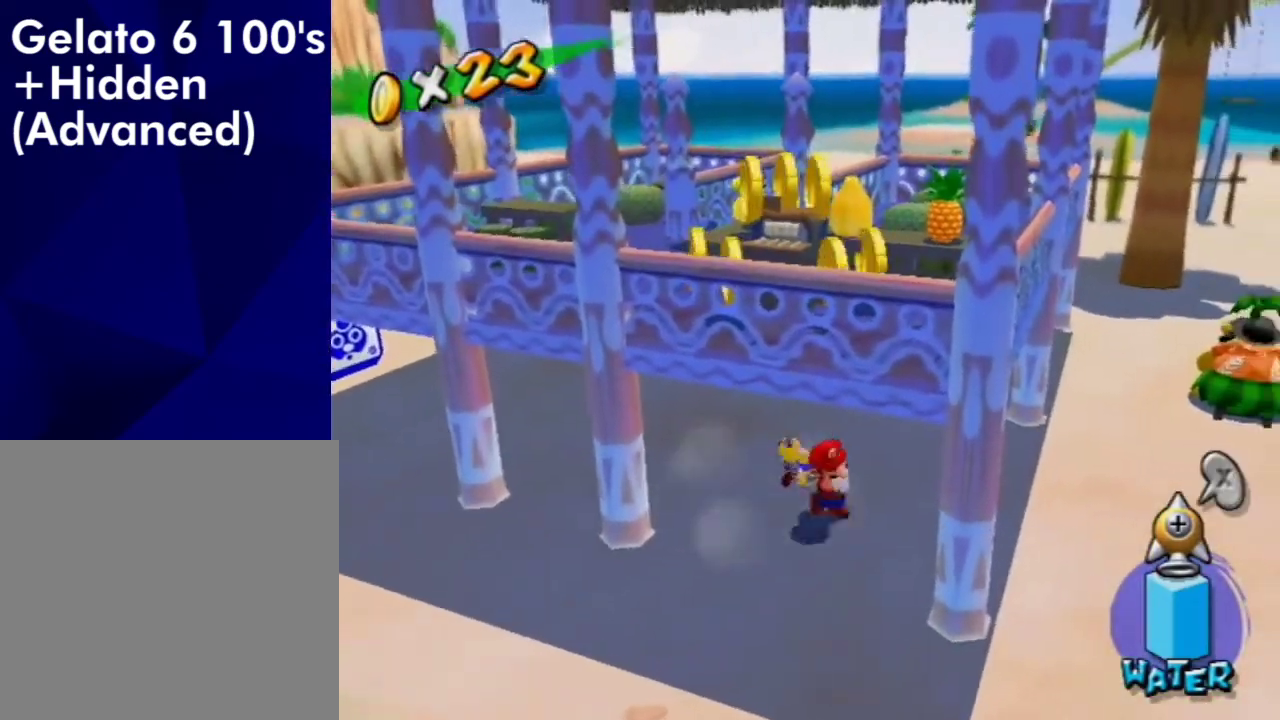
{"dt_ms": 600, "buttons": [], "left_stick": "down", "right_stick": "center", "events": [[33, "left_stick", "down-left"], [67, "A", "down"], [200, "left_stick", "center"], [367, "A", "up"], [500, "left_stick", "down"]]}
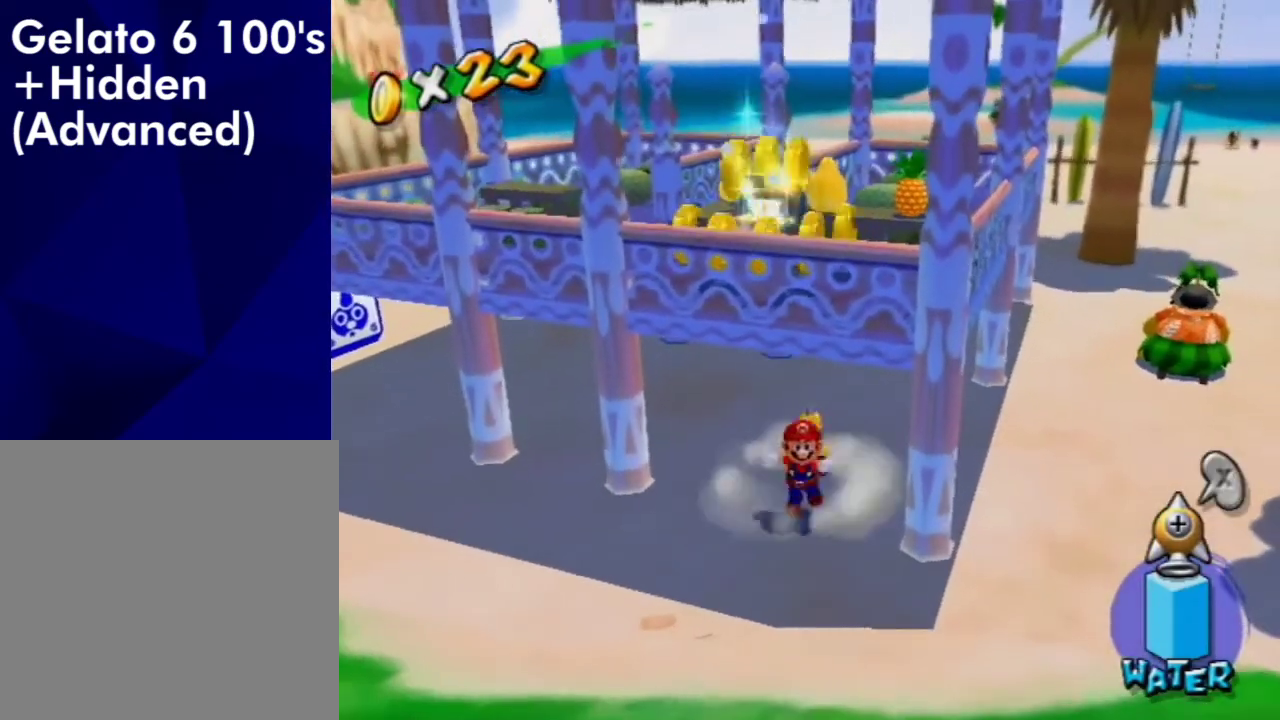
{"dt_ms": 400, "buttons": ["A"], "left_stick": "up", "right_stick": "center", "events": [[300, "left_stick", "up"], [367, "A", "down"]]}
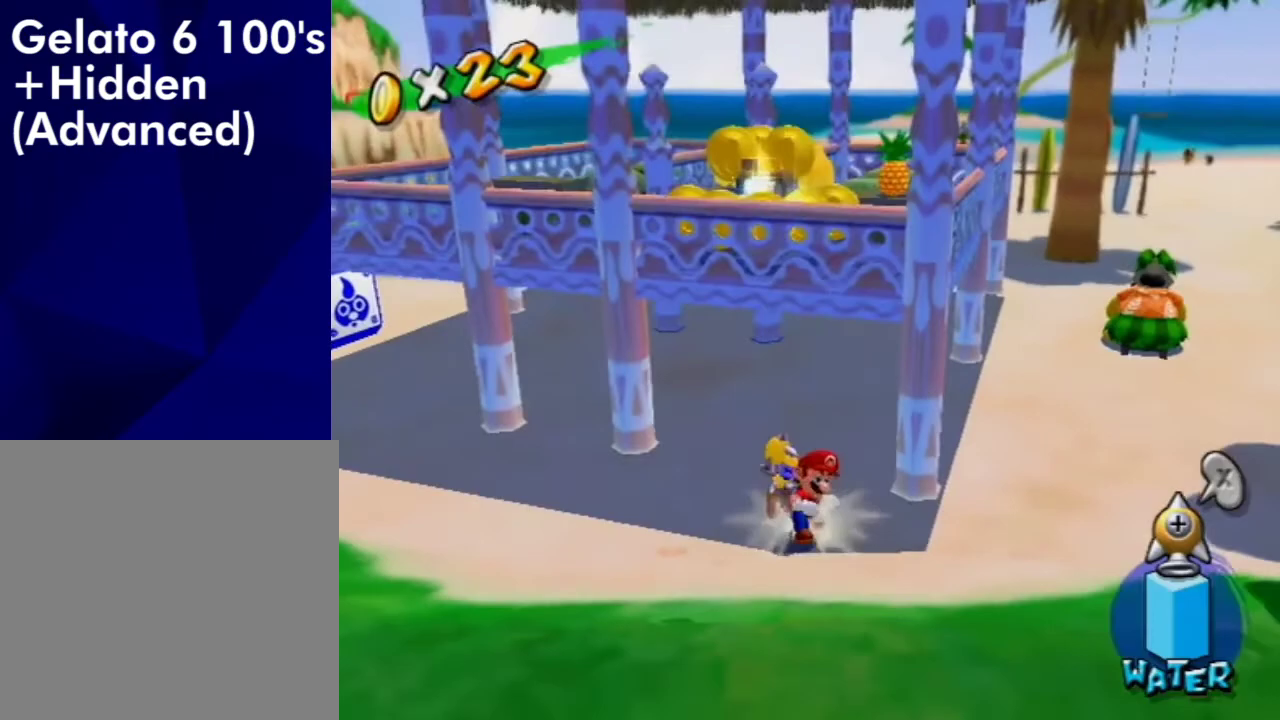
{"dt_ms": 700, "buttons": [], "left_stick": "up-left", "right_stick": "center", "events": [[33, "A", "up"], [67, "left_stick", "center"], [233, "left_stick", "up-left"]]}
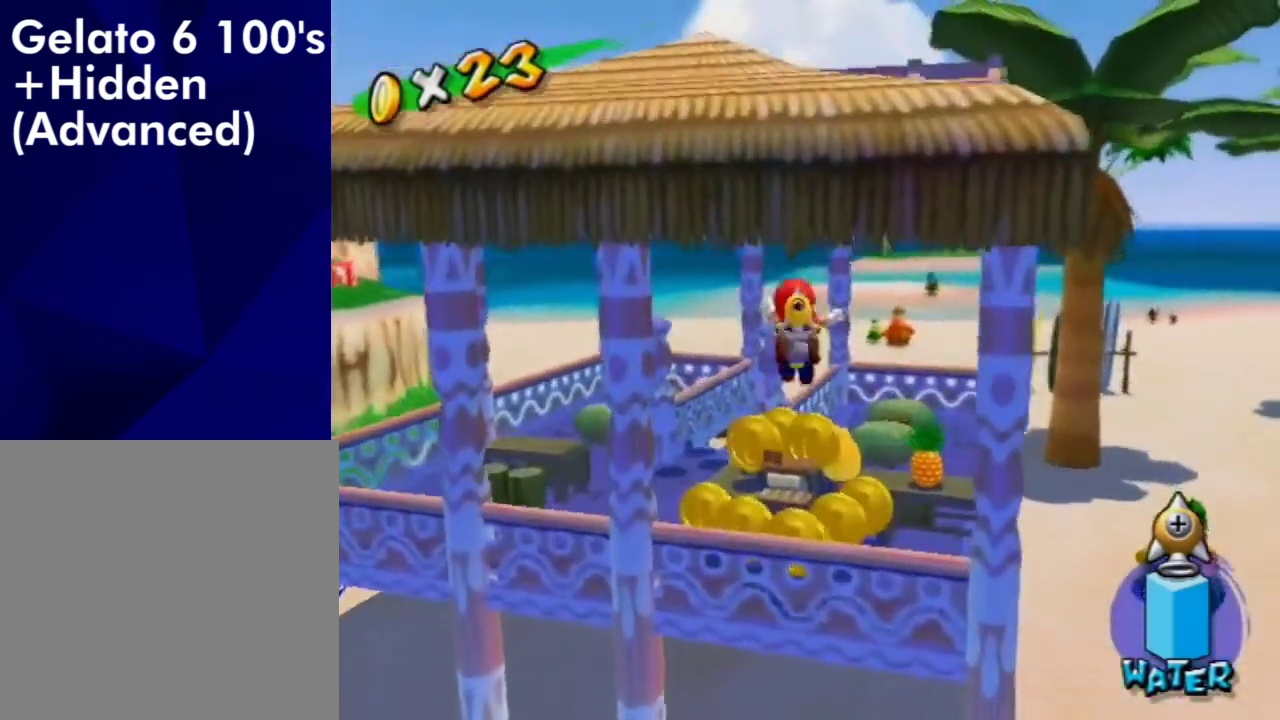
{"dt_ms": 300, "buttons": [], "left_stick": "down-left", "right_stick": "center", "events": [[100, "right_stick", "left"], [267, "left_stick", "down-left"], [267, "right_stick", "center"]]}
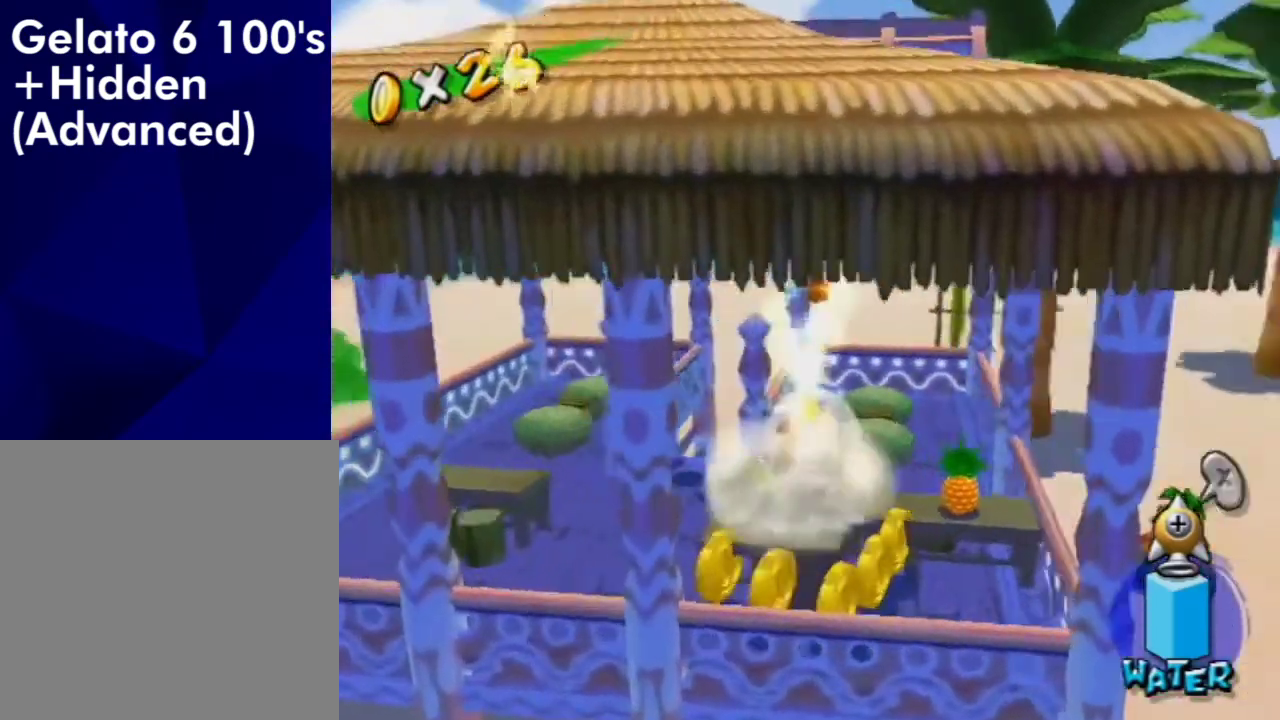
{"dt_ms": 300, "buttons": [], "left_stick": "down-right", "right_stick": "center", "events": [[67, "left_stick", "down"], [233, "left_stick", "down-right"]]}
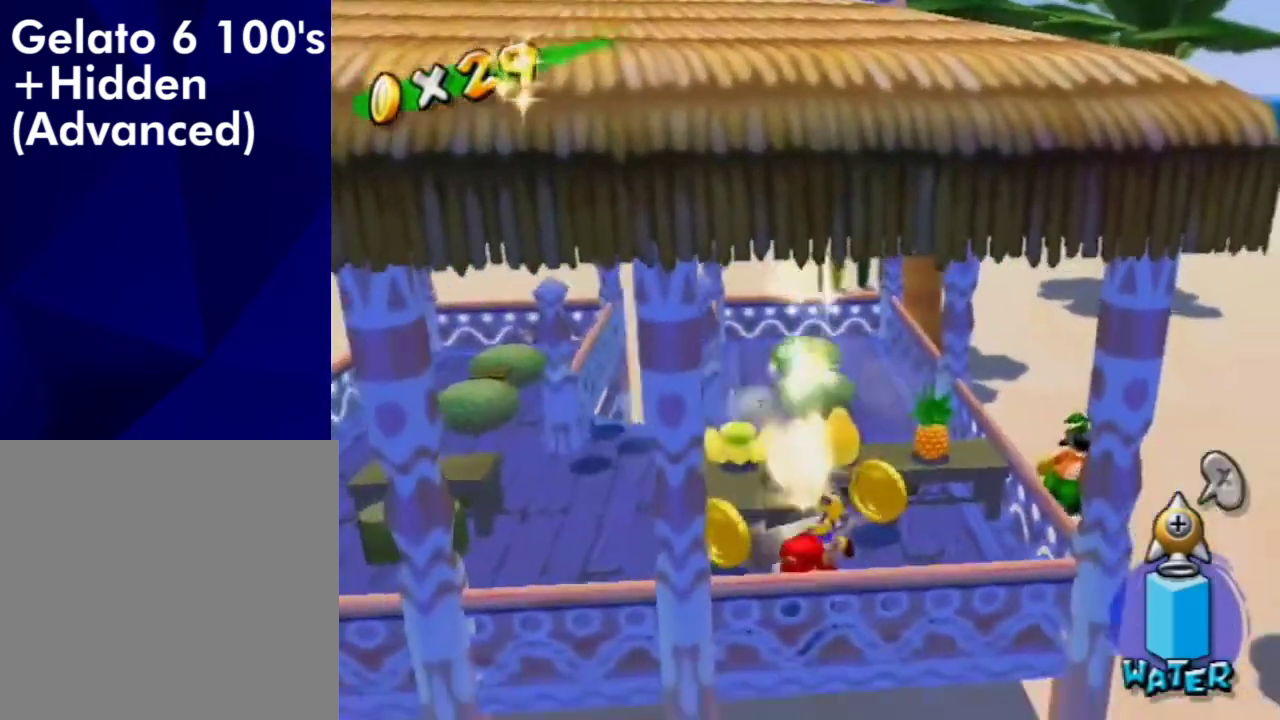
{"dt_ms": 700, "buttons": [], "left_stick": "down-left", "right_stick": "center", "events": [[33, "left_stick", "right"], [100, "left_stick", "up-right"], [167, "left_stick", "up"], [267, "left_stick", "up-left"], [300, "right_stick", "left"], [367, "left_stick", "down-left"], [400, "right_stick", "center"]]}
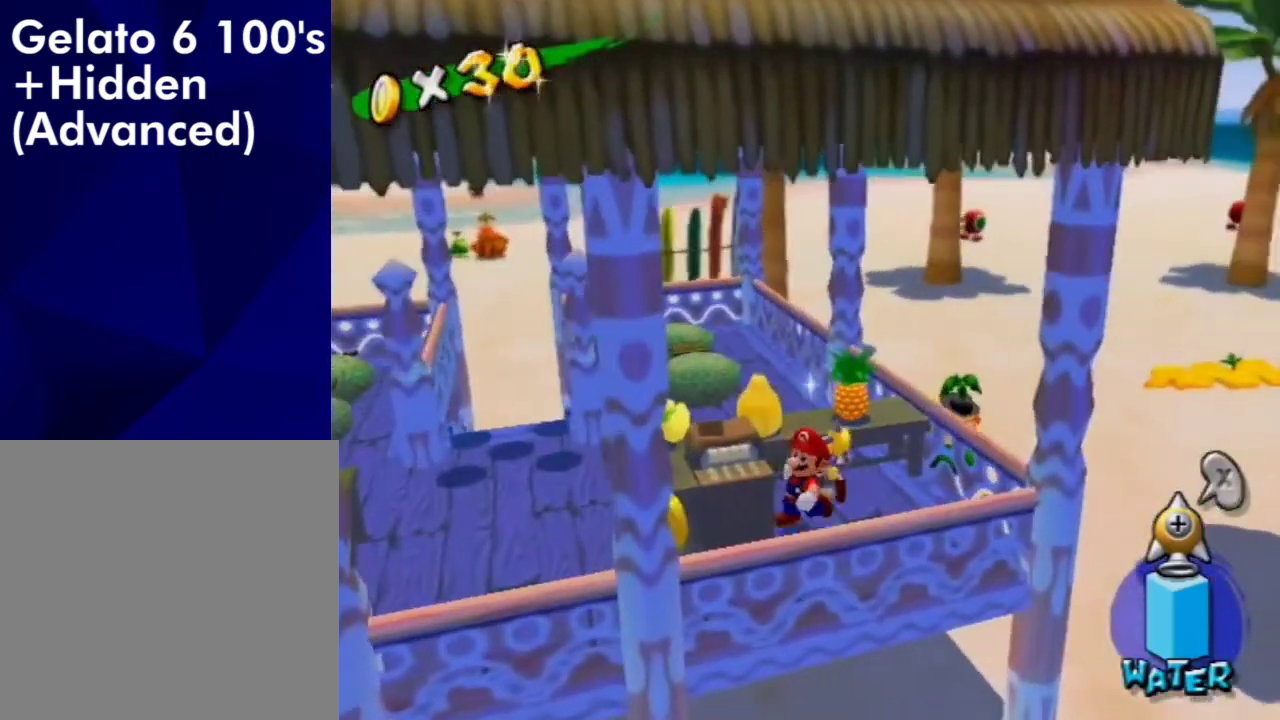
{"dt_ms": 400, "buttons": [], "left_stick": "up-left", "right_stick": "center", "events": [[400, "left_stick", "up-left"]]}
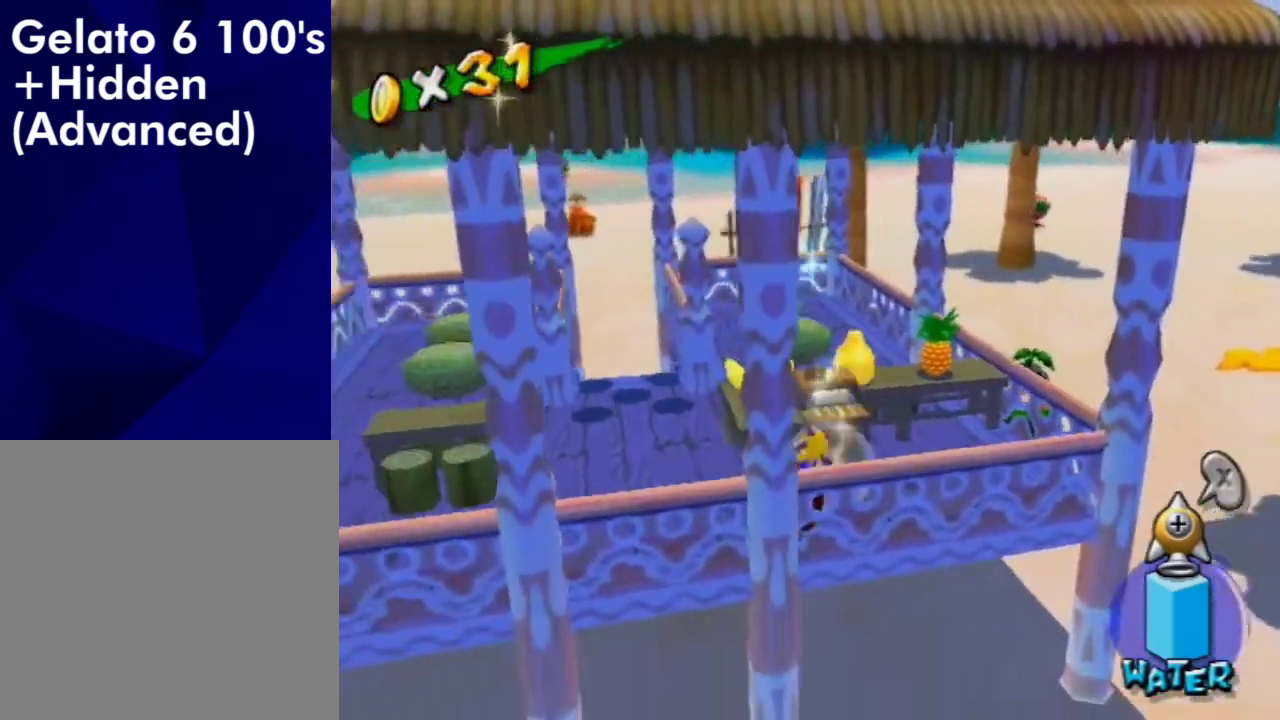
{"dt_ms": 400, "buttons": [], "left_stick": "up-left", "right_stick": "center", "events": [[100, "left_stick", "up"], [167, "right_stick", "up"], [200, "left_stick", "up-left"], [267, "left_stick", "left"], [333, "left_stick", "up-left"], [333, "right_stick", "center"]]}
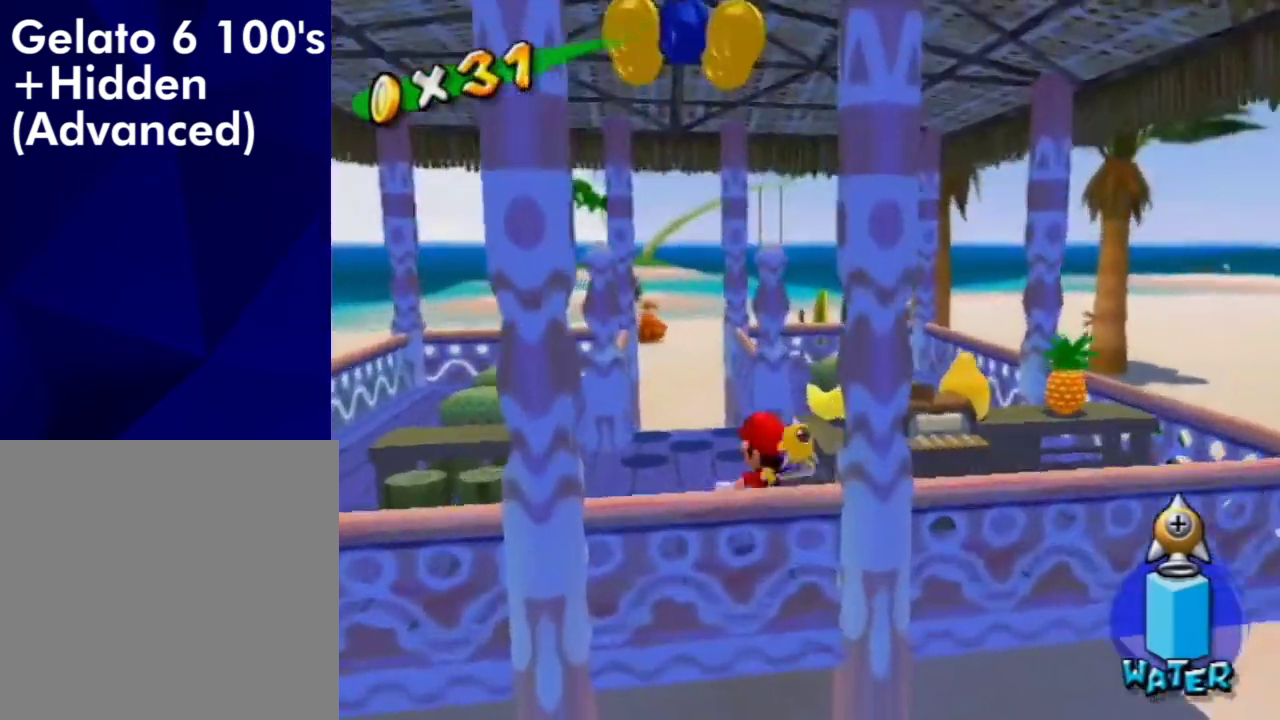
{"dt_ms": 700, "buttons": [], "left_stick": "up", "right_stick": "center", "events": [[200, "left_stick", "up"], [400, "left_stick", "down"], [567, "left_stick", "up"]]}